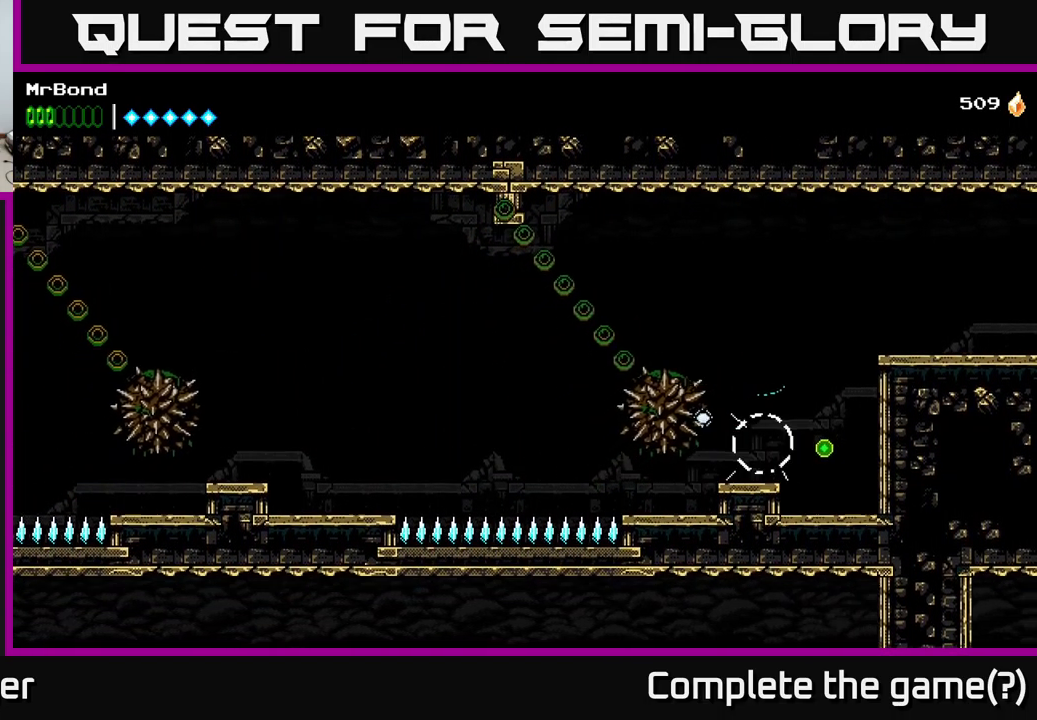
Gameplay with a controller (Xbox layout); each line is a JSON object with the inputs held at the frame after it. "events" lists button and stick changes between this image and that frame as [ms after this image, input, new state], when the widget could be followed in between.
{"buttons": ["A", "DPAD_RIGHT"], "left_stick": "center", "right_stick": "center", "events": [[484, "A", "down"]]}
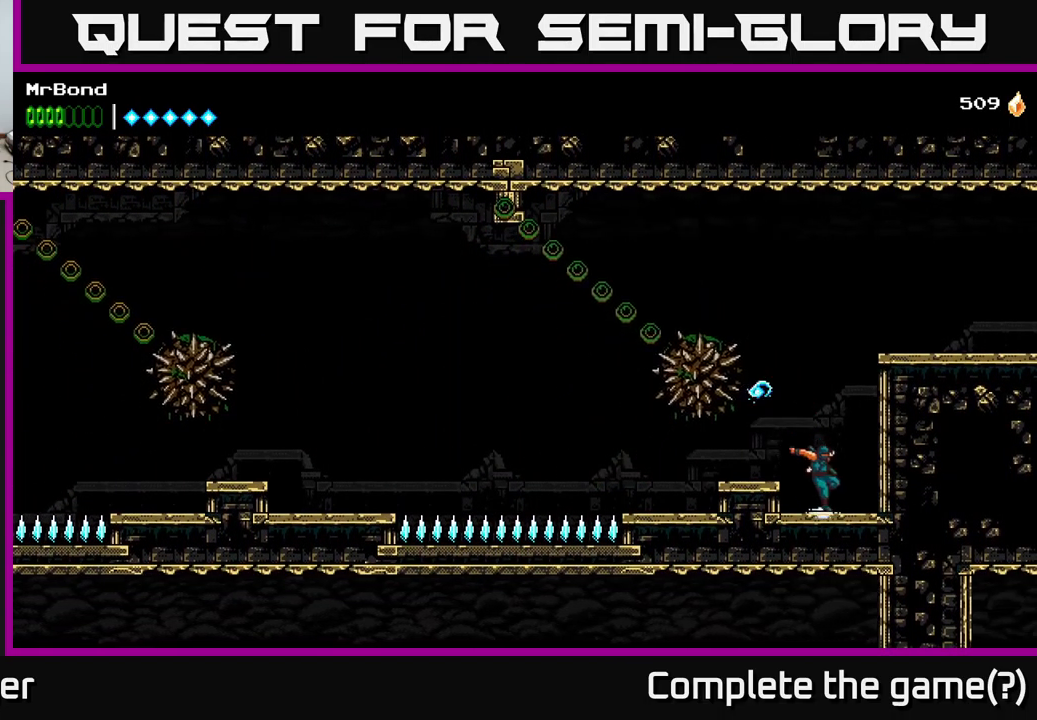
{"buttons": ["DPAD_RIGHT"], "left_stick": "center", "right_stick": "center", "events": [[217, "A", "up"], [284, "A", "down"], [484, "A", "up"]]}
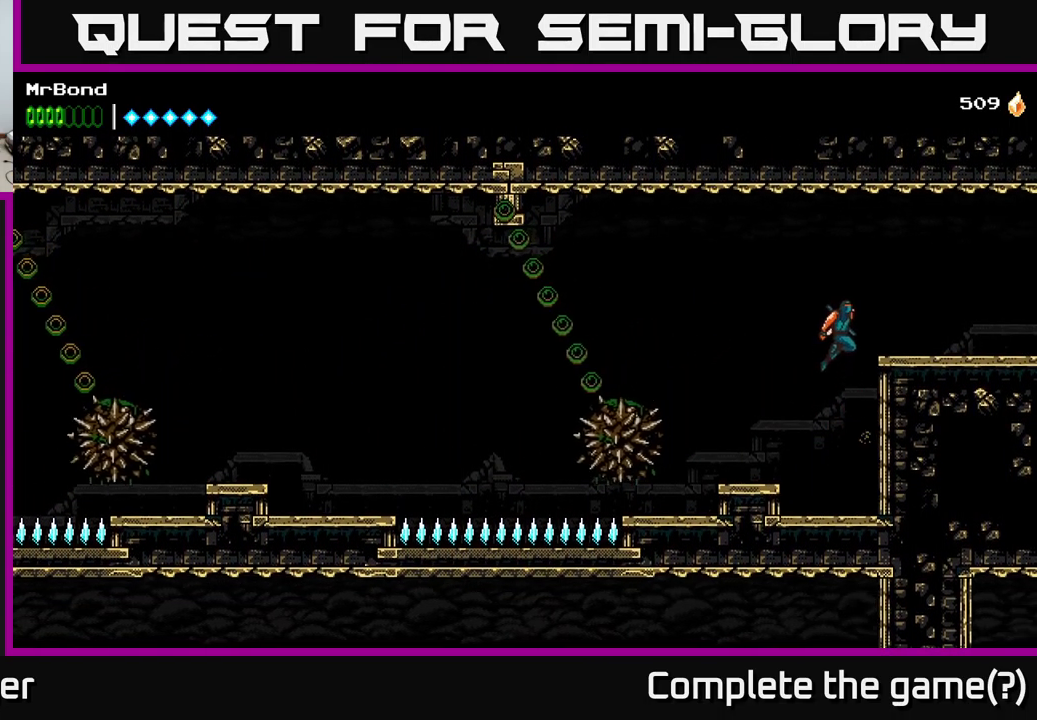
{"buttons": ["DPAD_RIGHT"], "left_stick": "center", "right_stick": "center", "events": []}
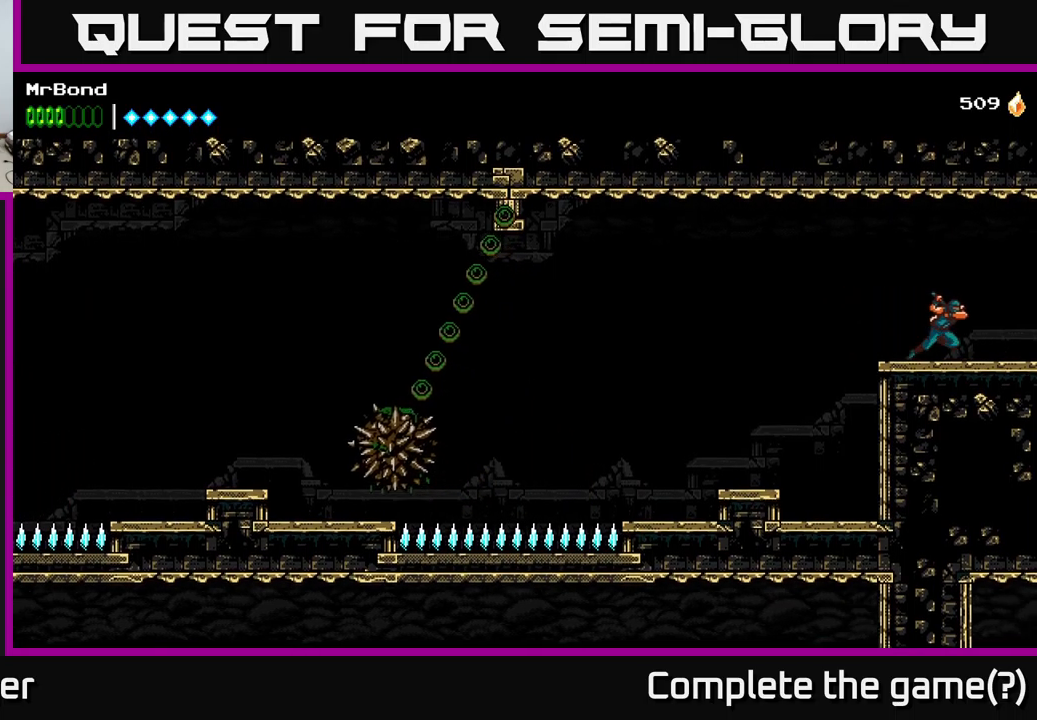
{"buttons": ["DPAD_RIGHT"], "left_stick": "center", "right_stick": "center", "events": []}
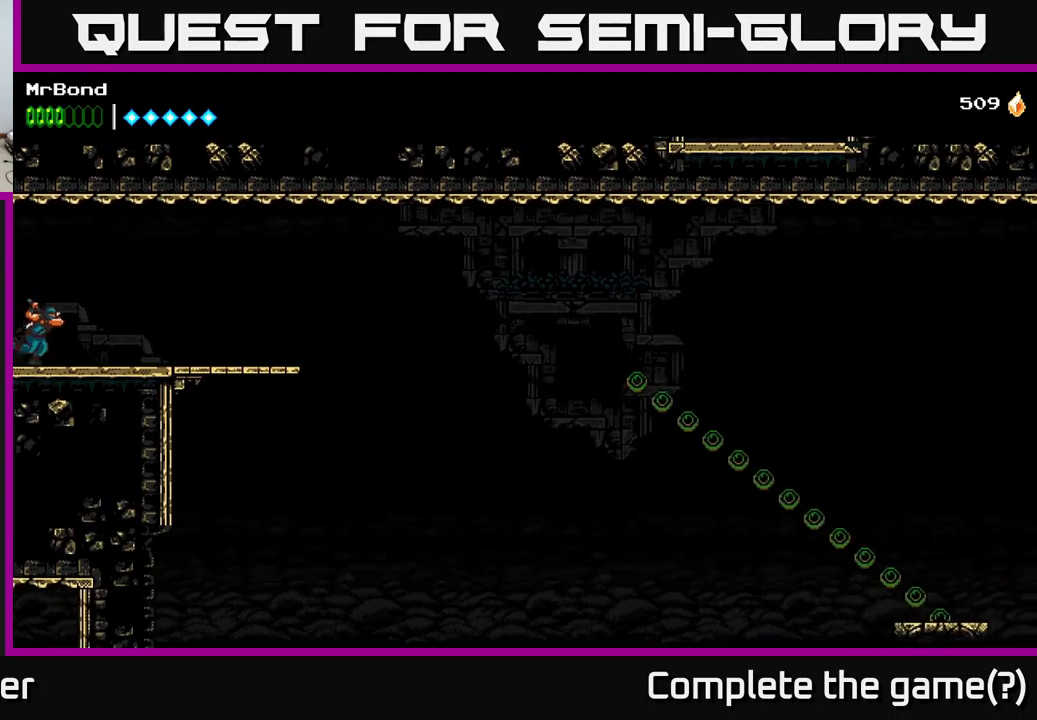
{"buttons": ["DPAD_RIGHT"], "left_stick": "center", "right_stick": "center", "events": []}
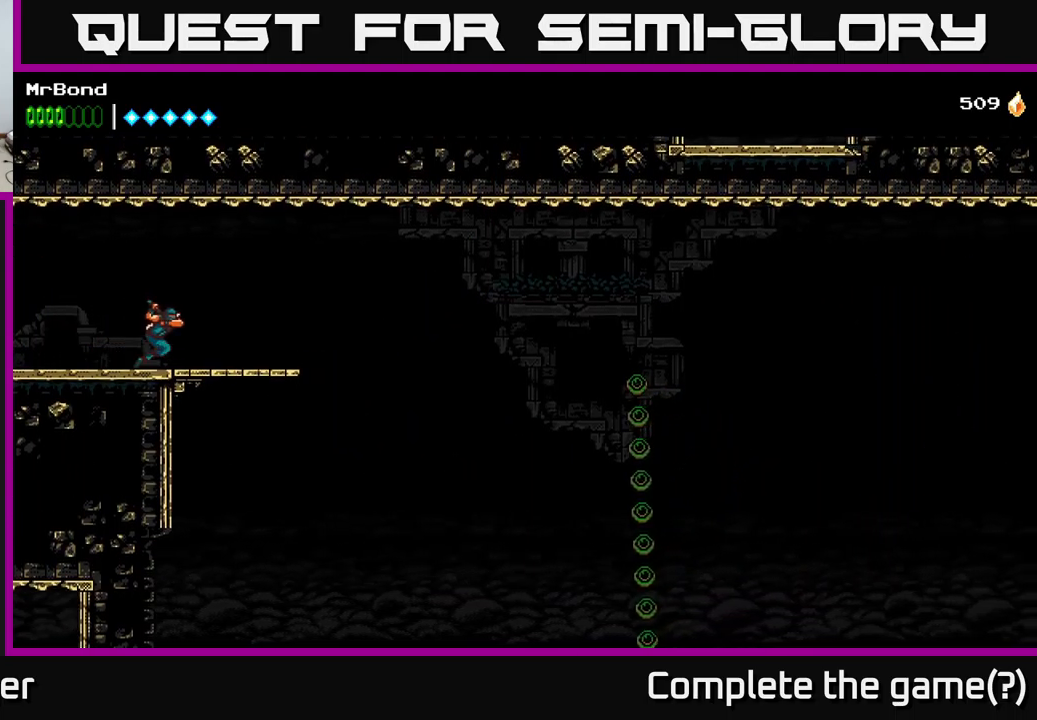
{"buttons": [], "left_stick": "center", "right_stick": "center", "events": [[250, "DPAD_RIGHT", "up"]]}
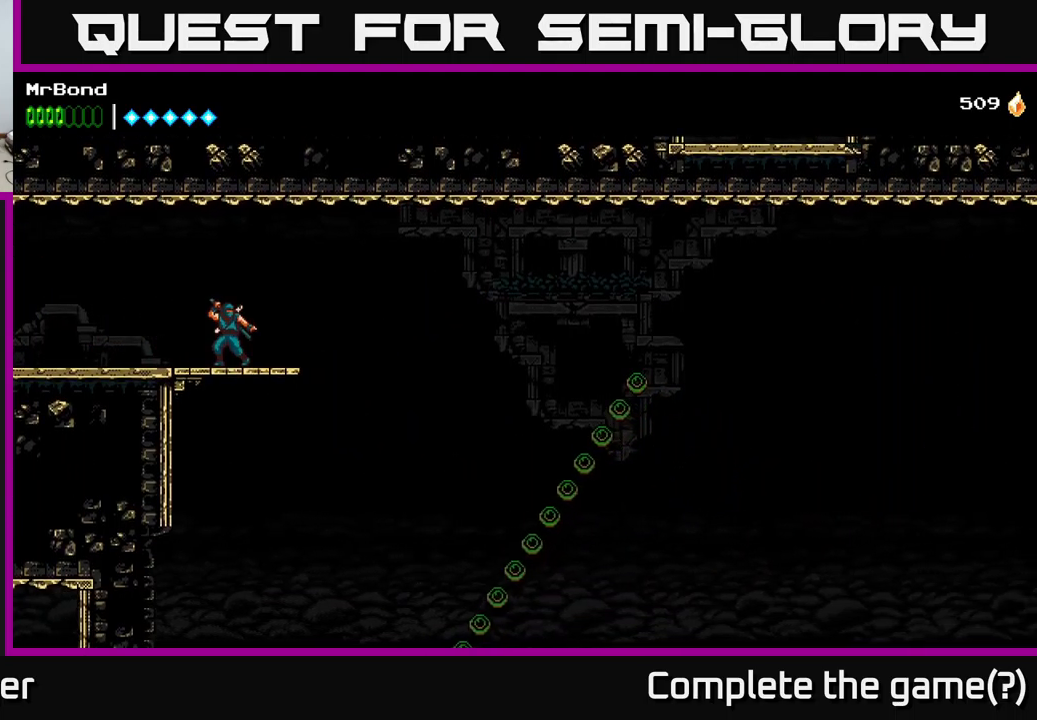
{"buttons": ["DPAD_RIGHT"], "left_stick": "center", "right_stick": "center", "events": [[83, "DPAD_RIGHT", "down"], [266, "A", "down"], [466, "A", "up"]]}
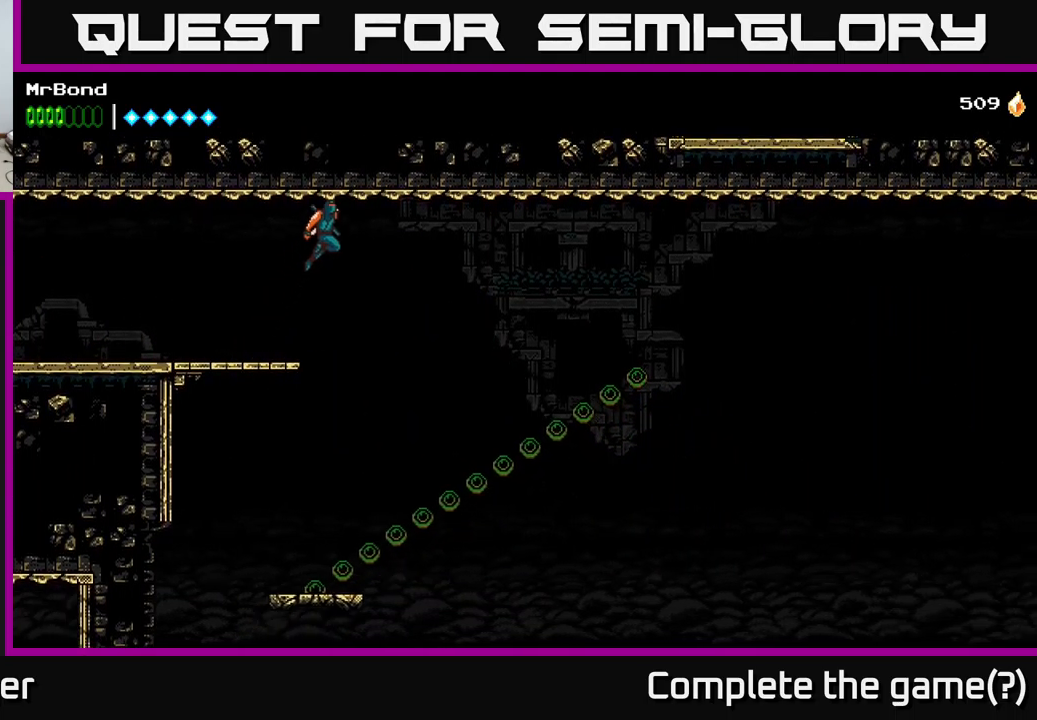
{"buttons": ["DPAD_LEFT"], "left_stick": "center", "right_stick": "center", "events": [[216, "A", "down"], [266, "DPAD_RIGHT", "up"], [333, "DPAD_LEFT", "down"], [450, "A", "up"]]}
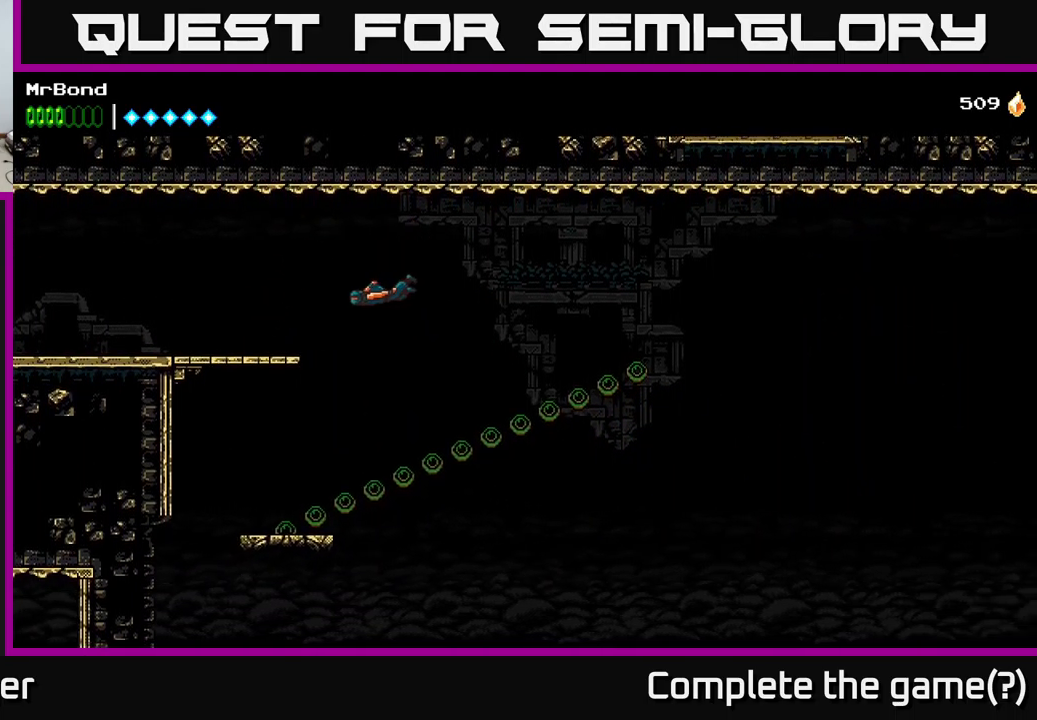
{"buttons": [], "left_stick": "center", "right_stick": "center", "events": [[333, "DPAD_LEFT", "up"], [416, "DPAD_RIGHT", "down"], [500, "DPAD_RIGHT", "up"]]}
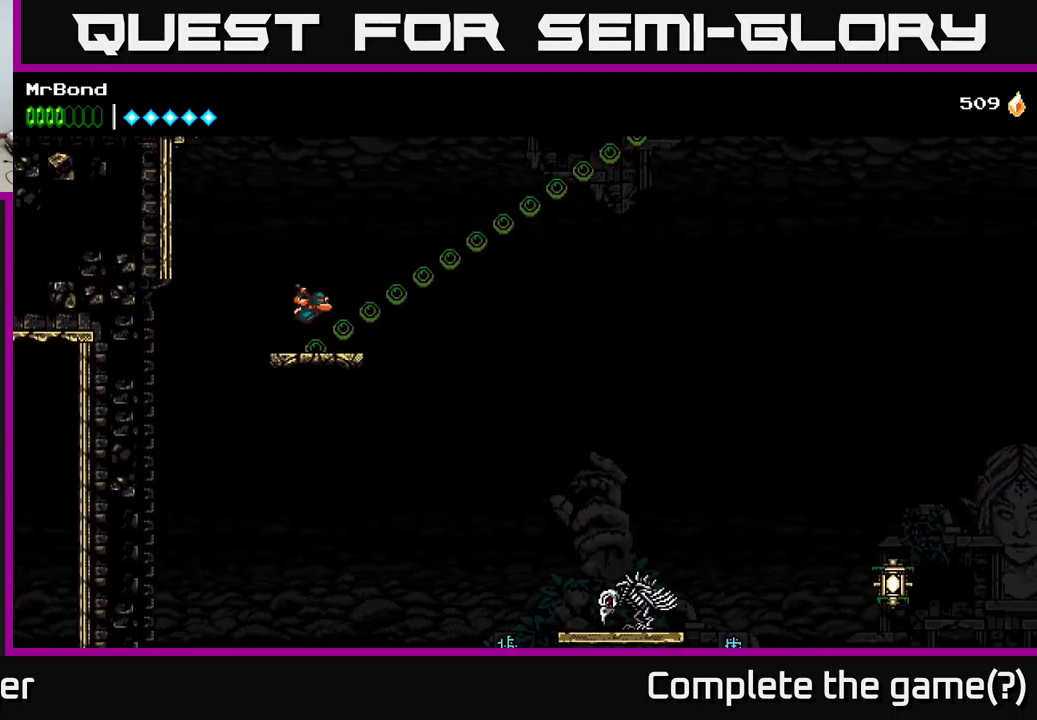
{"buttons": [], "left_stick": "center", "right_stick": "center", "events": []}
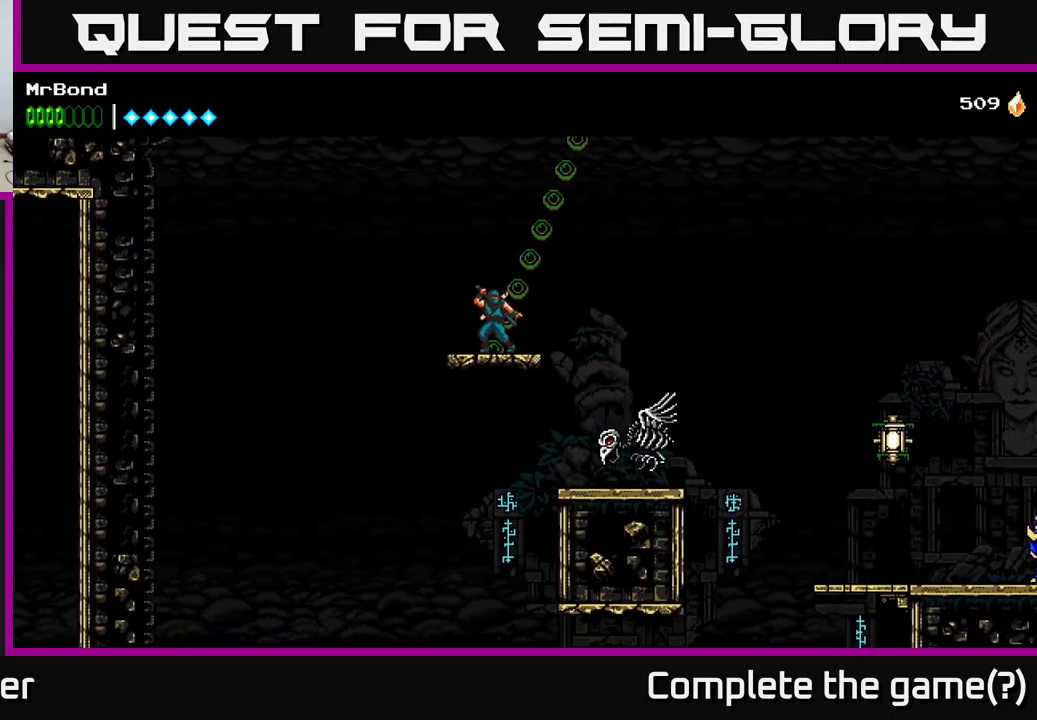
{"buttons": ["A", "DPAD_RIGHT"], "left_stick": "center", "right_stick": "center", "events": [[50, "A", "down"], [100, "DPAD_RIGHT", "down"]]}
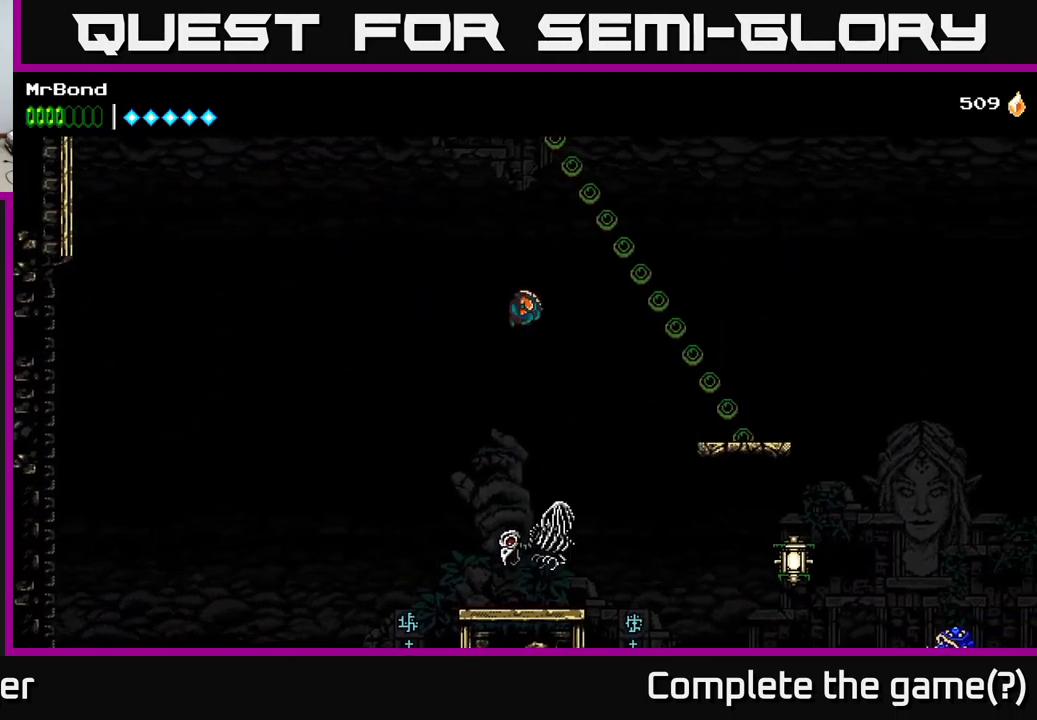
{"buttons": ["X"], "left_stick": "center", "right_stick": "center", "events": [[83, "A", "up"], [233, "DPAD_RIGHT", "up"], [283, "DPAD_LEFT", "down"], [400, "DPAD_LEFT", "up"], [400, "X", "down"]]}
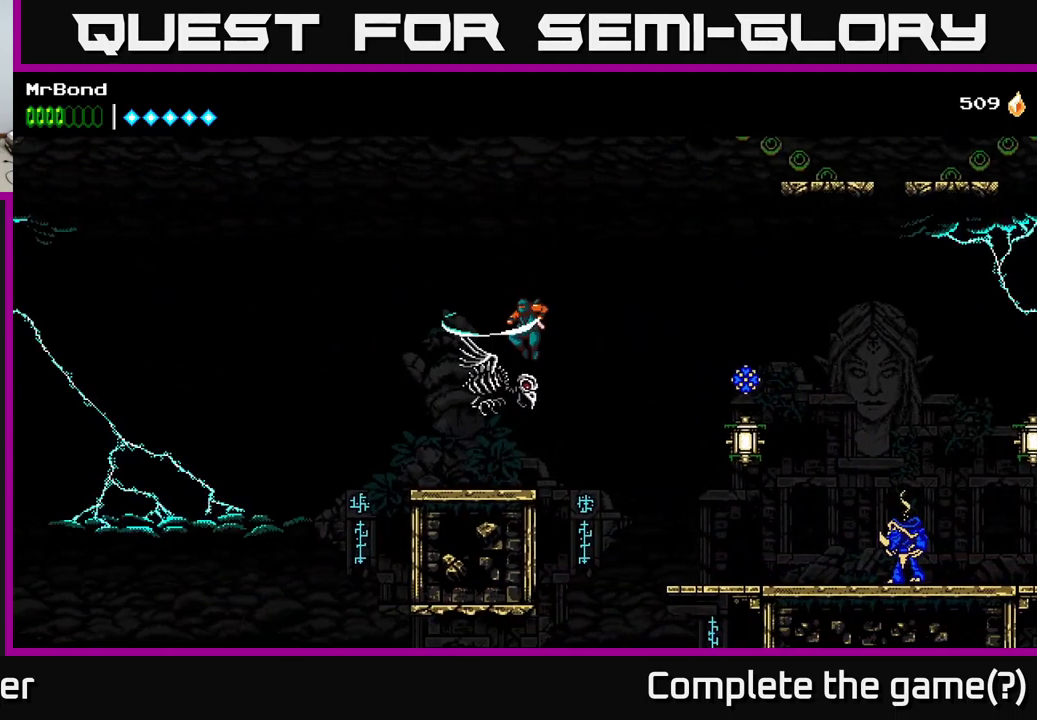
{"buttons": [], "left_stick": "center", "right_stick": "center", "events": [[33, "A", "down"], [66, "X", "up"], [166, "DPAD_LEFT", "down"], [283, "A", "up"], [417, "DPAD_LEFT", "up"]]}
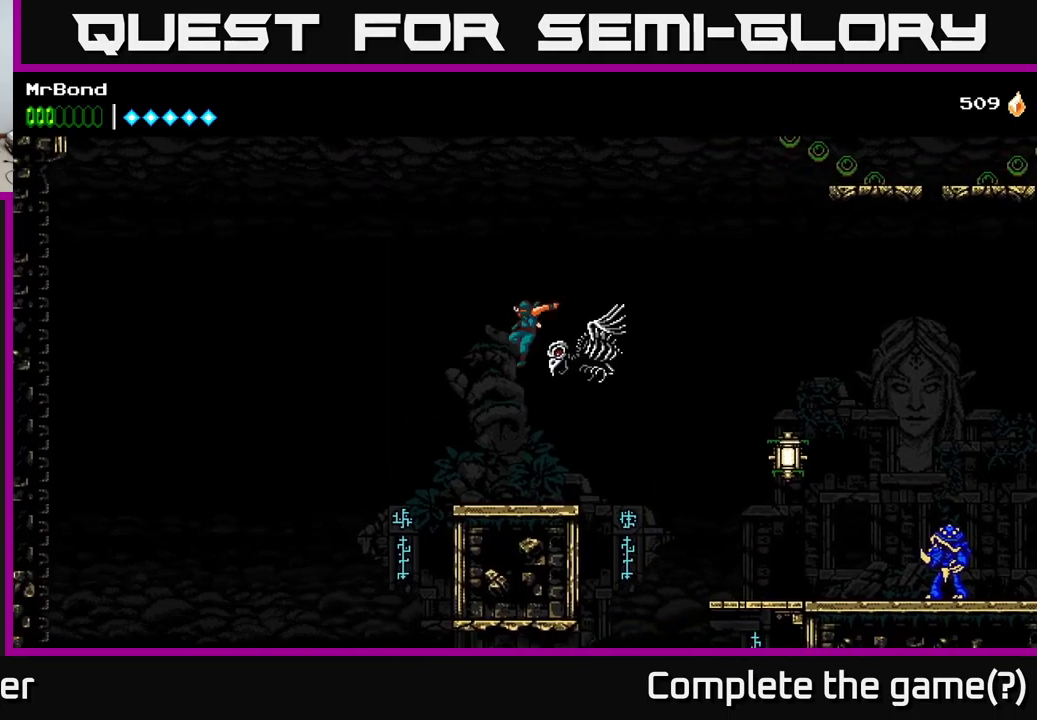
{"buttons": ["A", "X", "DPAD_RIGHT"], "left_stick": "center", "right_stick": "center", "events": [[383, "A", "down"], [417, "DPAD_RIGHT", "down"], [467, "X", "down"]]}
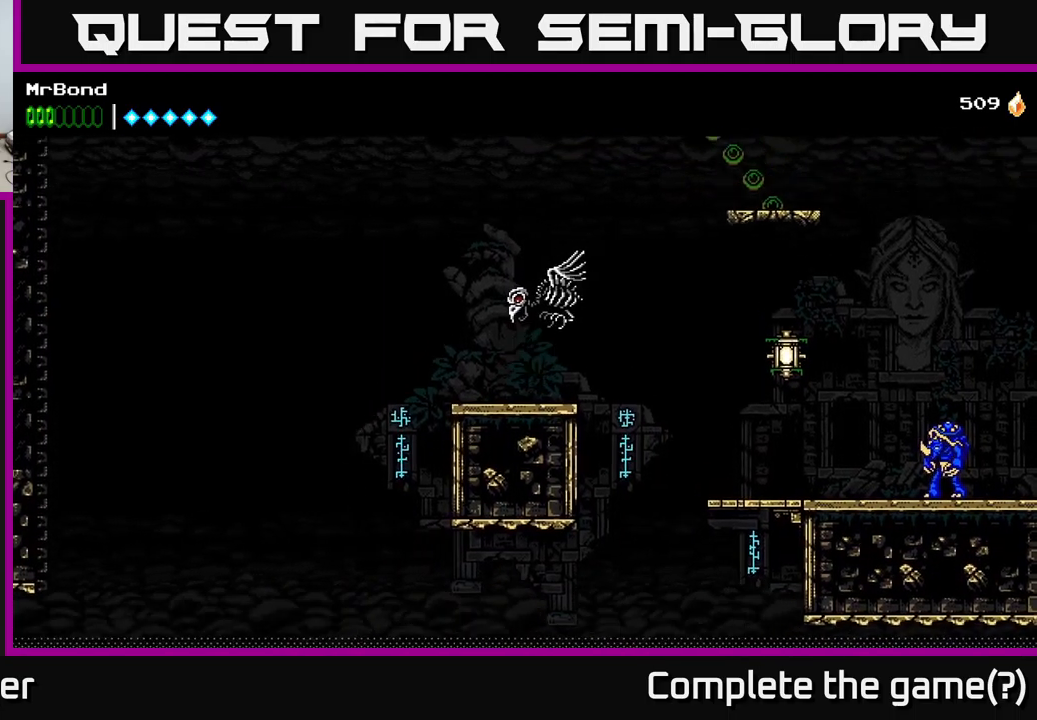
{"buttons": ["DPAD_RIGHT"], "left_stick": "center", "right_stick": "center", "events": [[67, "A", "up"], [83, "X", "up"]]}
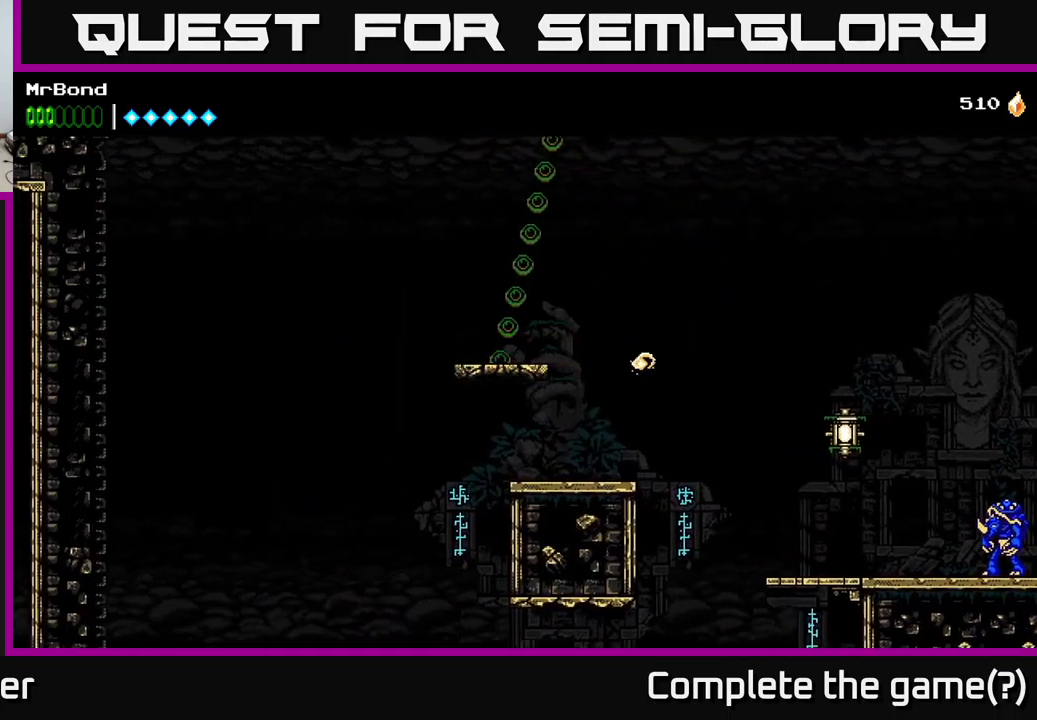
{"buttons": ["A", "DPAD_RIGHT"], "left_stick": "center", "right_stick": "center", "events": [[117, "A", "down"]]}
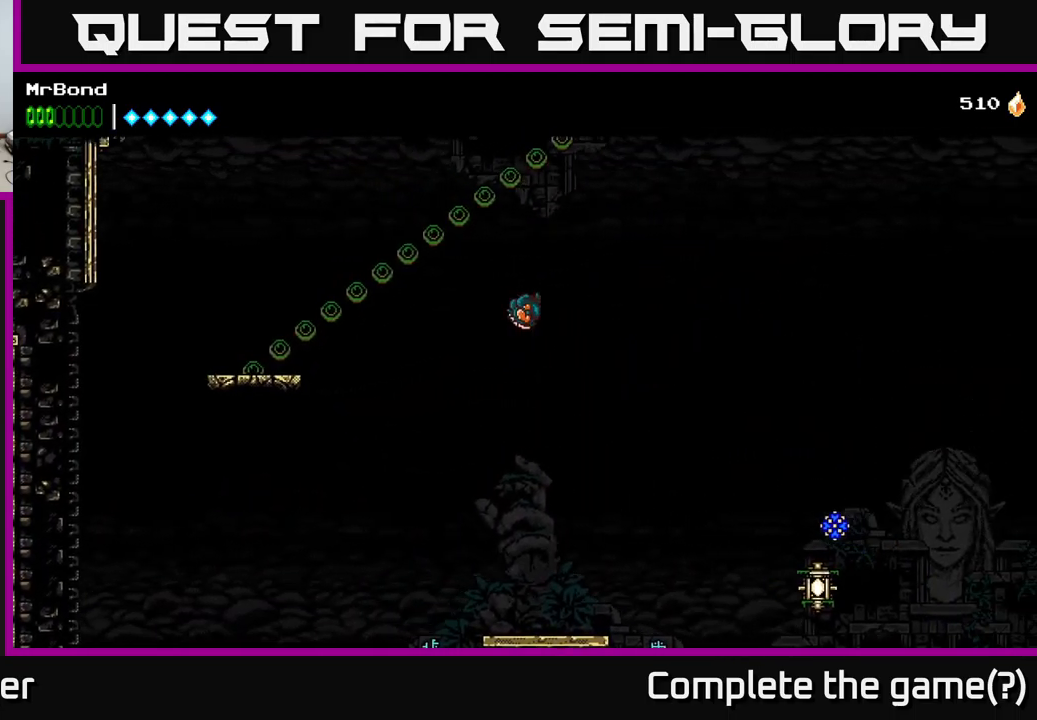
{"buttons": ["DPAD_RIGHT"], "left_stick": "center", "right_stick": "center", "events": [[350, "A", "up"]]}
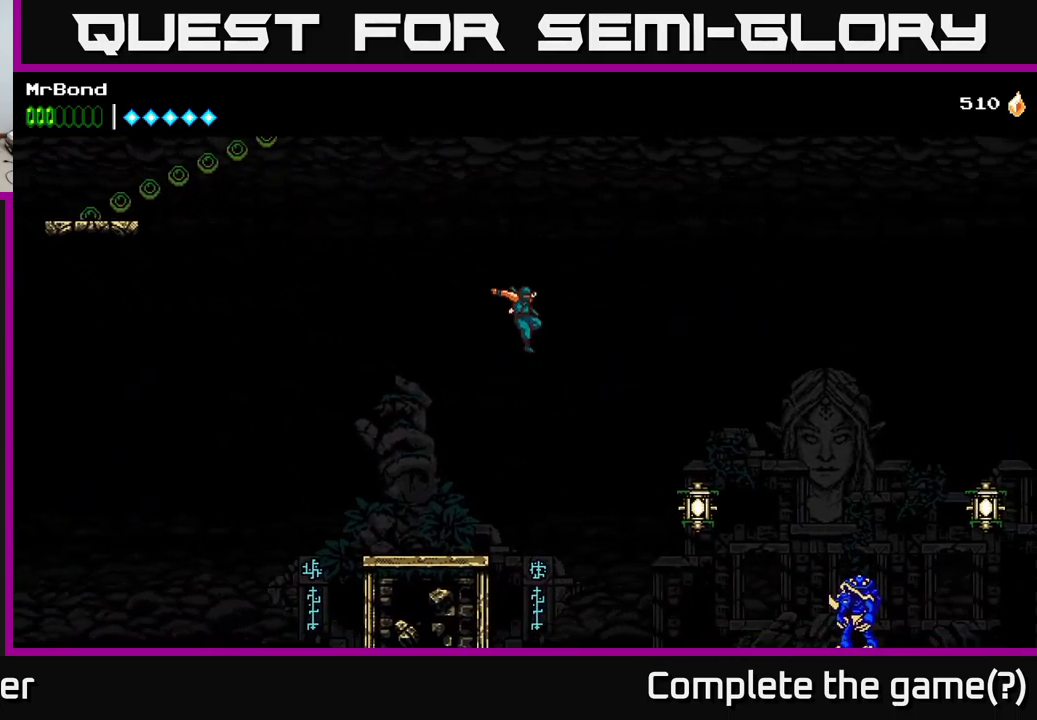
{"buttons": ["DPAD_RIGHT"], "left_stick": "center", "right_stick": "center", "events": [[150, "X", "down"], [250, "A", "down"], [267, "X", "up"], [417, "A", "up"]]}
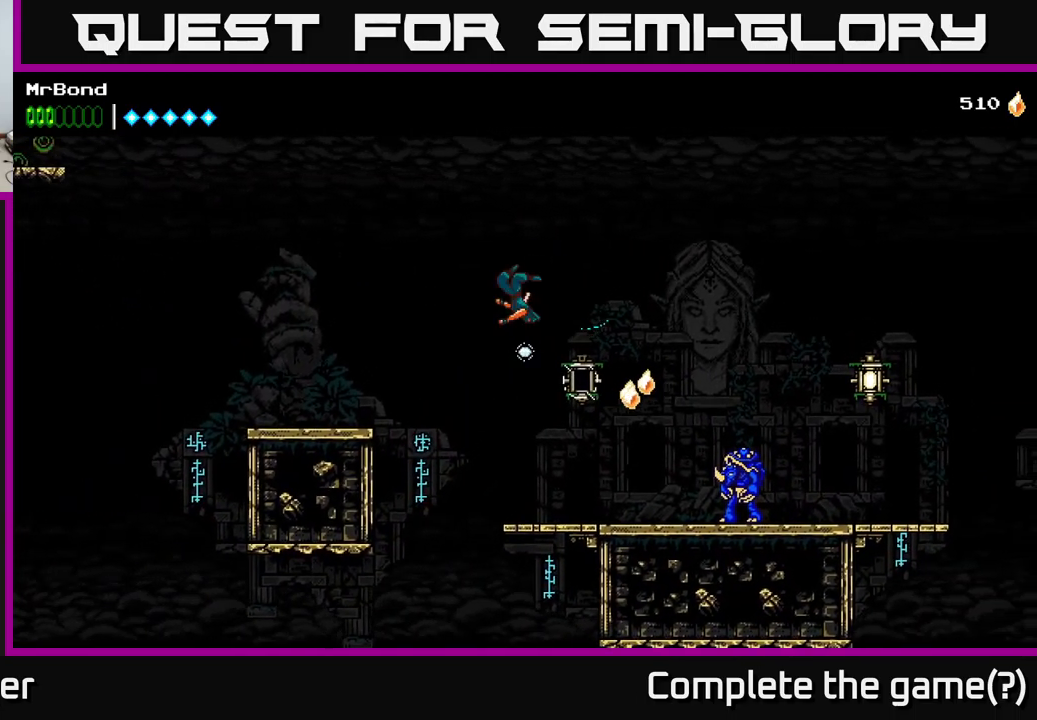
{"buttons": ["X", "DPAD_RIGHT"], "left_stick": "center", "right_stick": "center", "events": [[17, "X", "down"], [100, "X", "up"], [500, "X", "down"]]}
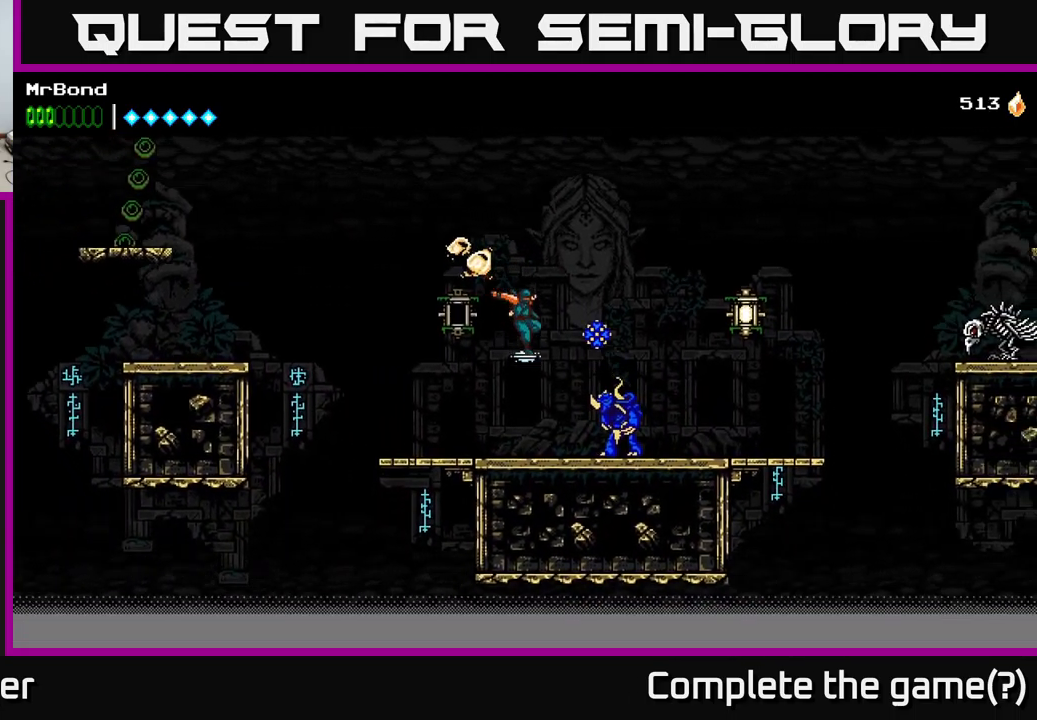
{"buttons": ["A", "DPAD_RIGHT"], "left_stick": "center", "right_stick": "center", "events": [[150, "X", "up"], [317, "X", "down"], [383, "A", "down"], [400, "X", "up"]]}
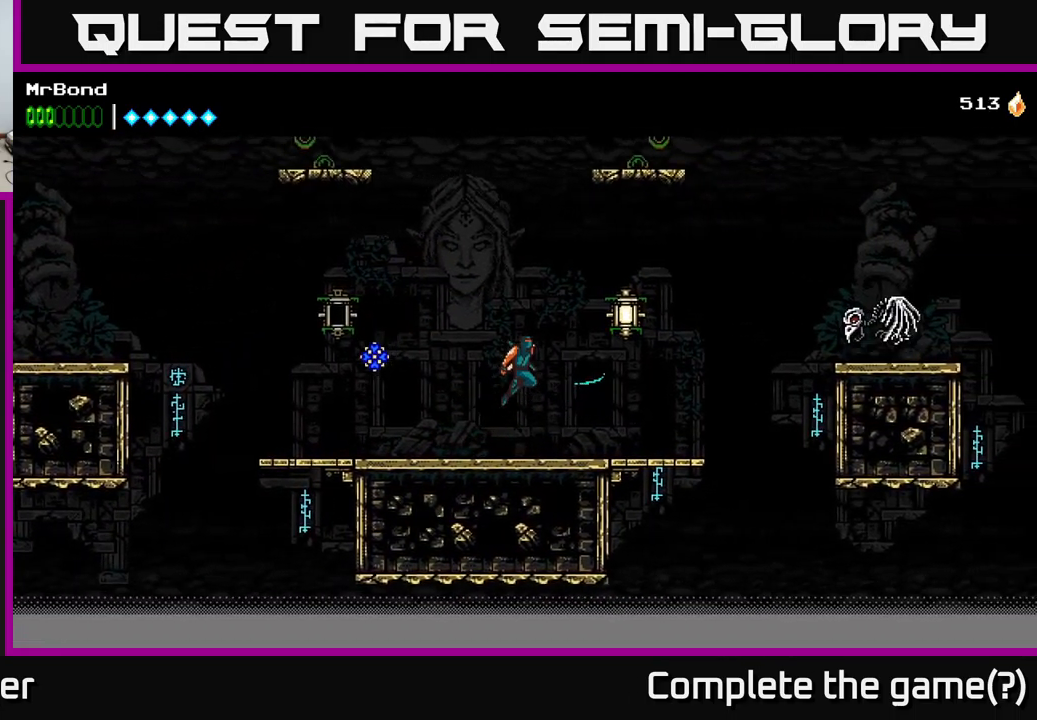
{"buttons": ["DPAD_RIGHT"], "left_stick": "center", "right_stick": "center", "events": [[67, "X", "down"], [83, "A", "up"], [217, "X", "up"], [433, "DPAD_RIGHT", "up"], [500, "DPAD_RIGHT", "down"]]}
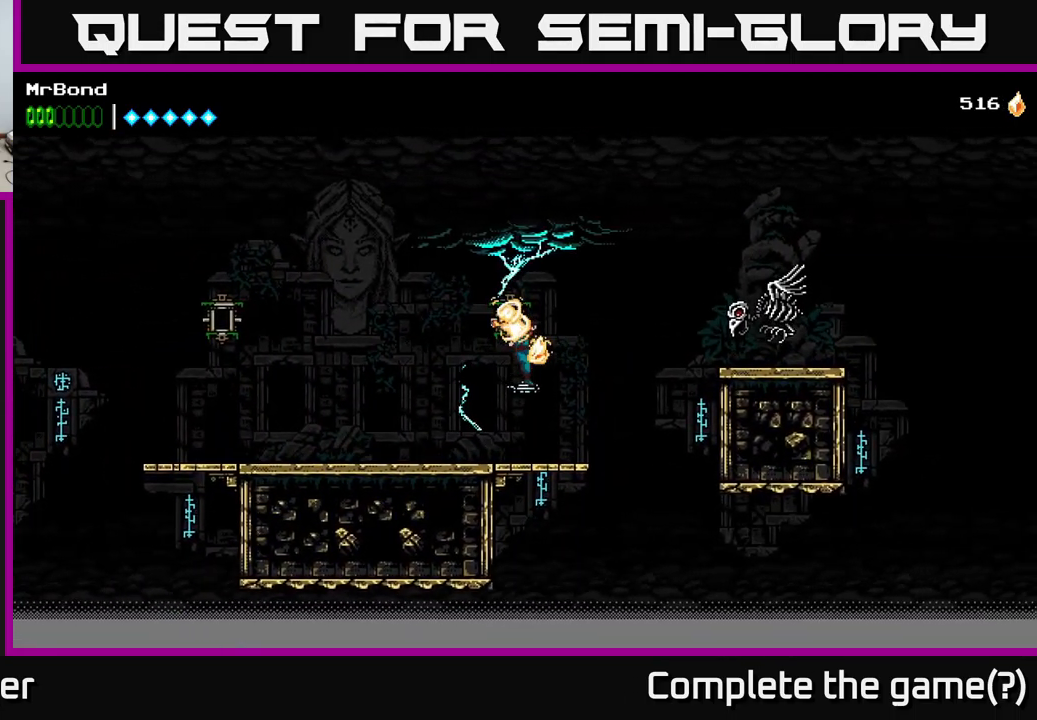
{"buttons": ["A", "X", "DPAD_RIGHT"], "left_stick": "center", "right_stick": "center", "events": [[233, "A", "down"], [467, "X", "down"]]}
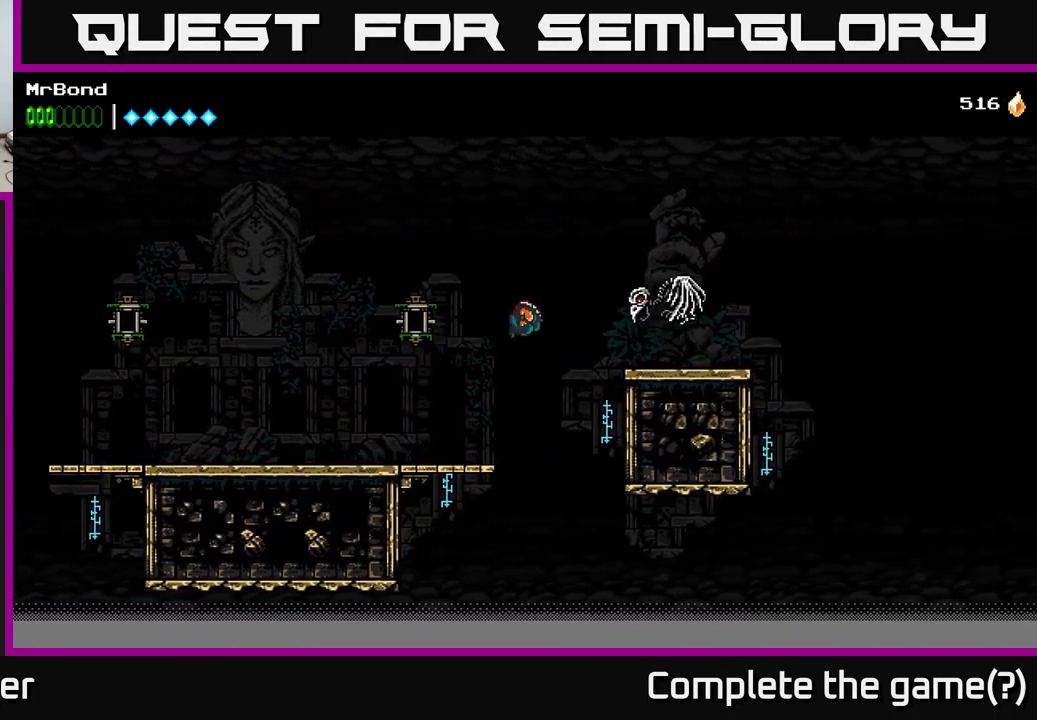
{"buttons": ["DPAD_RIGHT"], "left_stick": "center", "right_stick": "center", "events": [[100, "X", "up"], [150, "A", "up"]]}
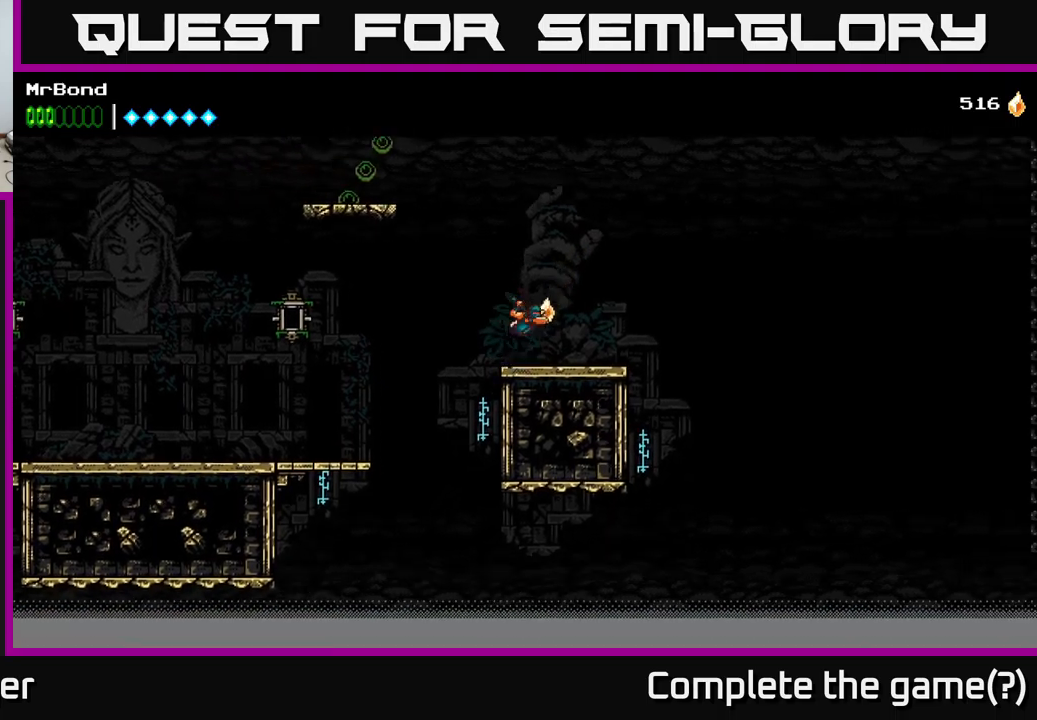
{"buttons": ["DPAD_RIGHT"], "left_stick": "center", "right_stick": "center", "events": [[134, "A", "down"], [400, "A", "up"]]}
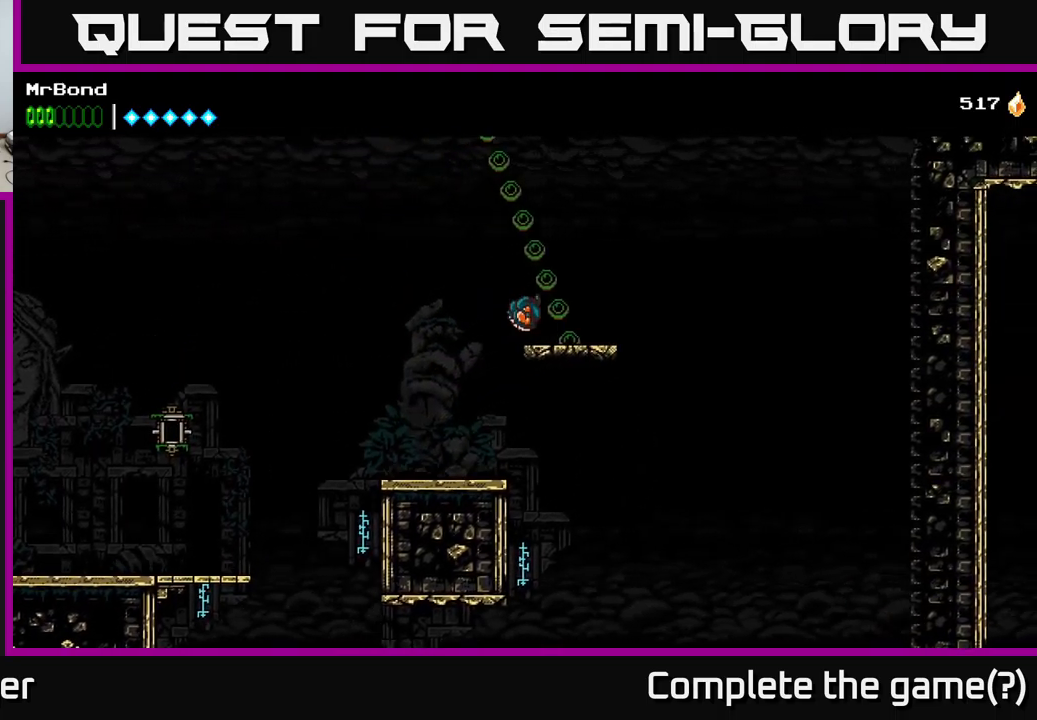
{"buttons": ["A", "DPAD_RIGHT"], "left_stick": "center", "right_stick": "center", "events": [[200, "DPAD_RIGHT", "up"], [284, "A", "down"], [284, "DPAD_LEFT", "down"], [400, "DPAD_LEFT", "up"], [467, "DPAD_RIGHT", "down"]]}
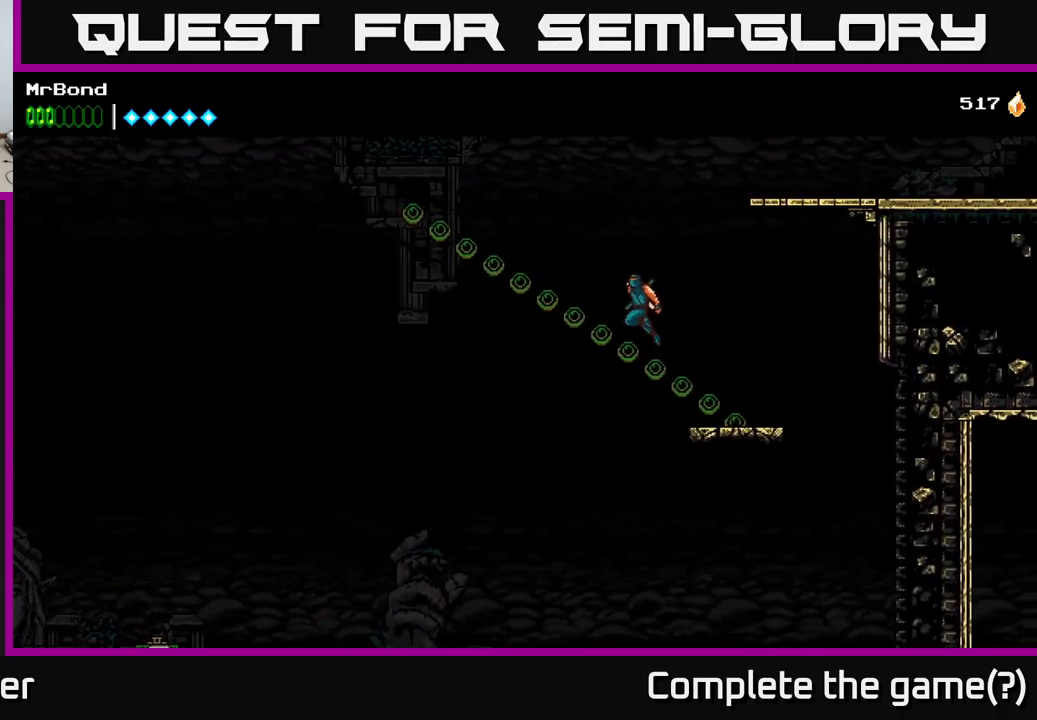
{"buttons": ["DPAD_RIGHT"], "left_stick": "center", "right_stick": "center", "events": [[434, "A", "up"]]}
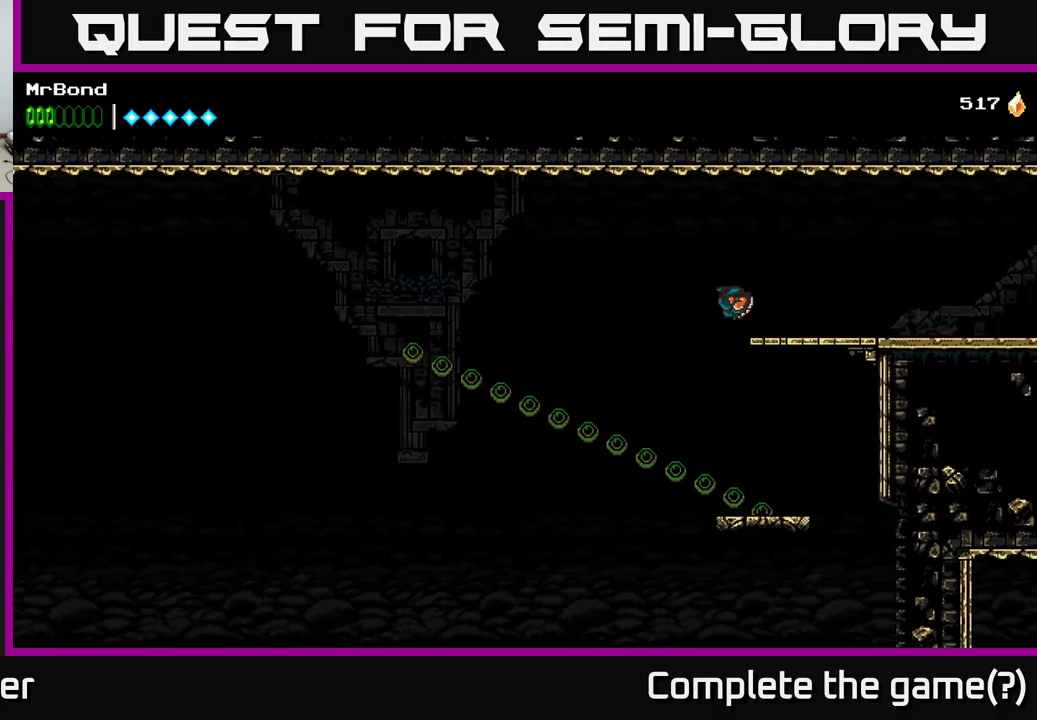
{"buttons": ["DPAD_RIGHT"], "left_stick": "center", "right_stick": "center", "events": [[17, "A", "down"], [234, "A", "up"]]}
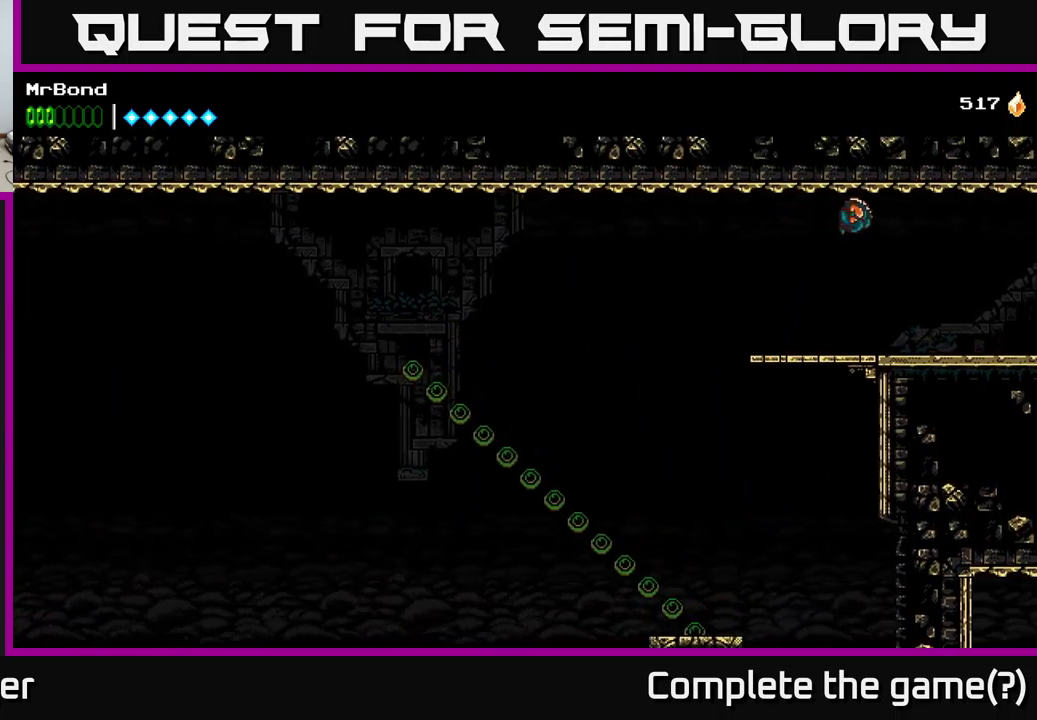
{"buttons": [], "left_stick": "center", "right_stick": "center", "events": [[234, "L1", "down"], [284, "DPAD_RIGHT", "up"], [384, "L1", "up"]]}